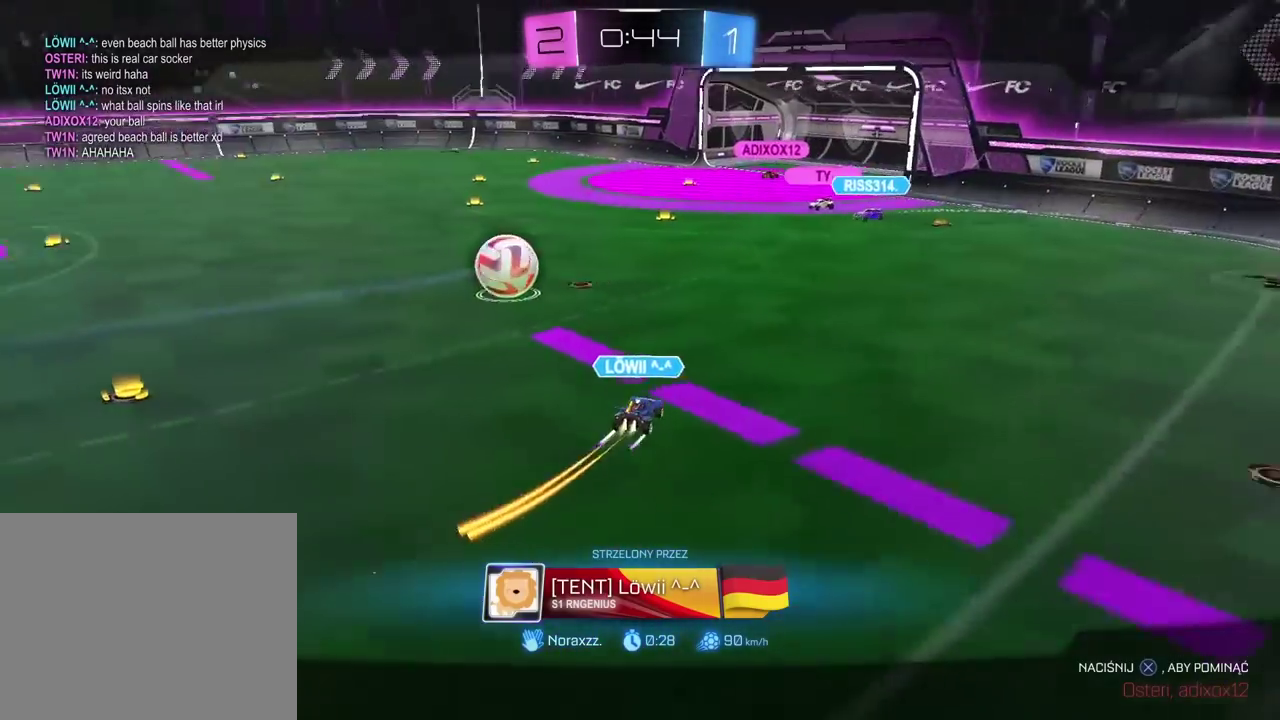
Gameplay with a controller (PlayStation layout); each line is a JSON object with the inputs held at the frame after it. "events" lists button and stick changes between this image and that frame as [ms after this image, input, new state], when the widget could be followed in between. Not read: R1.
{"buttons": [], "left_stick": "center", "right_stick": "left", "events": []}
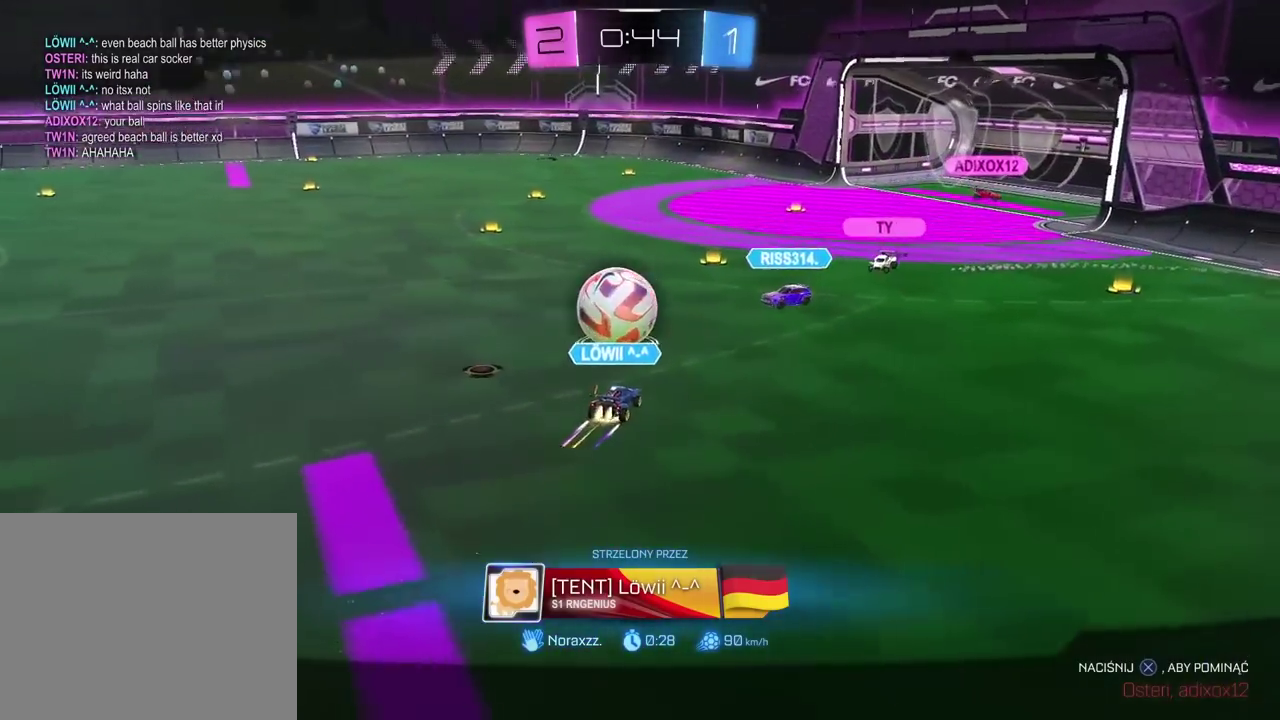
{"buttons": ["R2"], "left_stick": "up", "right_stick": "center"}
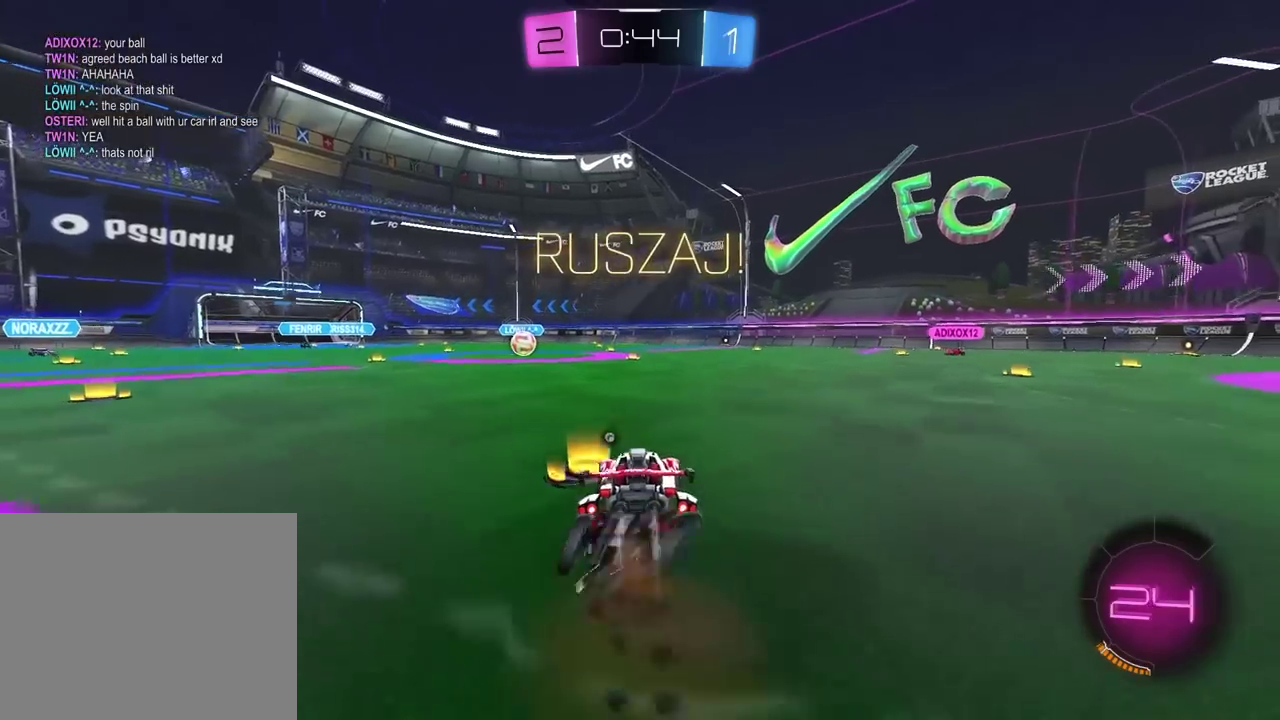
{"buttons": ["CIRCLE", "R2"], "left_stick": "down-left", "right_stick": "center", "events": [[17, "CIRCLE", "down"], [67, "CROSS", "down"], [117, "TRIANGLE", "down"], [117, "left_stick", "down-right"], [167, "left_stick", "down"], [250, "TRIANGLE", "up"], [367, "left_stick", "down-left"], [433, "CROSS", "up"]]}
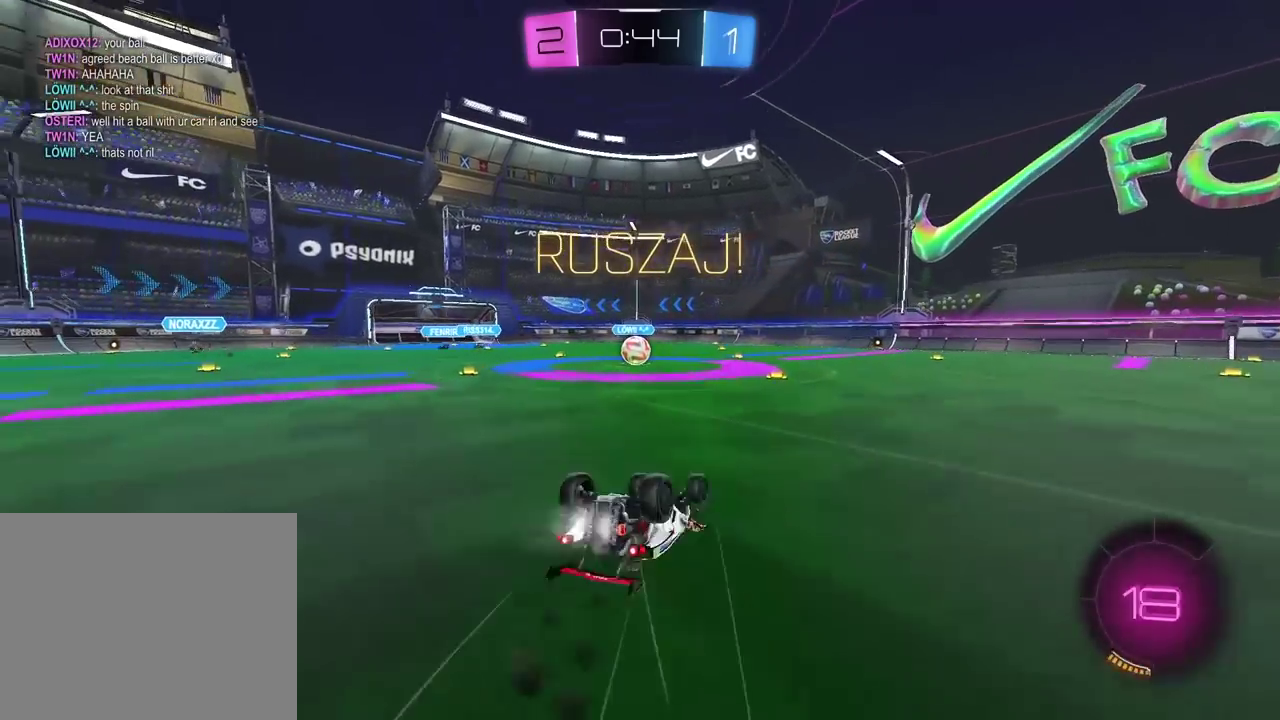
{"buttons": ["R2"], "left_stick": "center", "right_stick": "center", "events": [[133, "left_stick", "up-right"], [250, "left_stick", "down"], [267, "L1", "down"], [417, "L1", "up"], [467, "CIRCLE", "up"], [467, "left_stick", "center"]]}
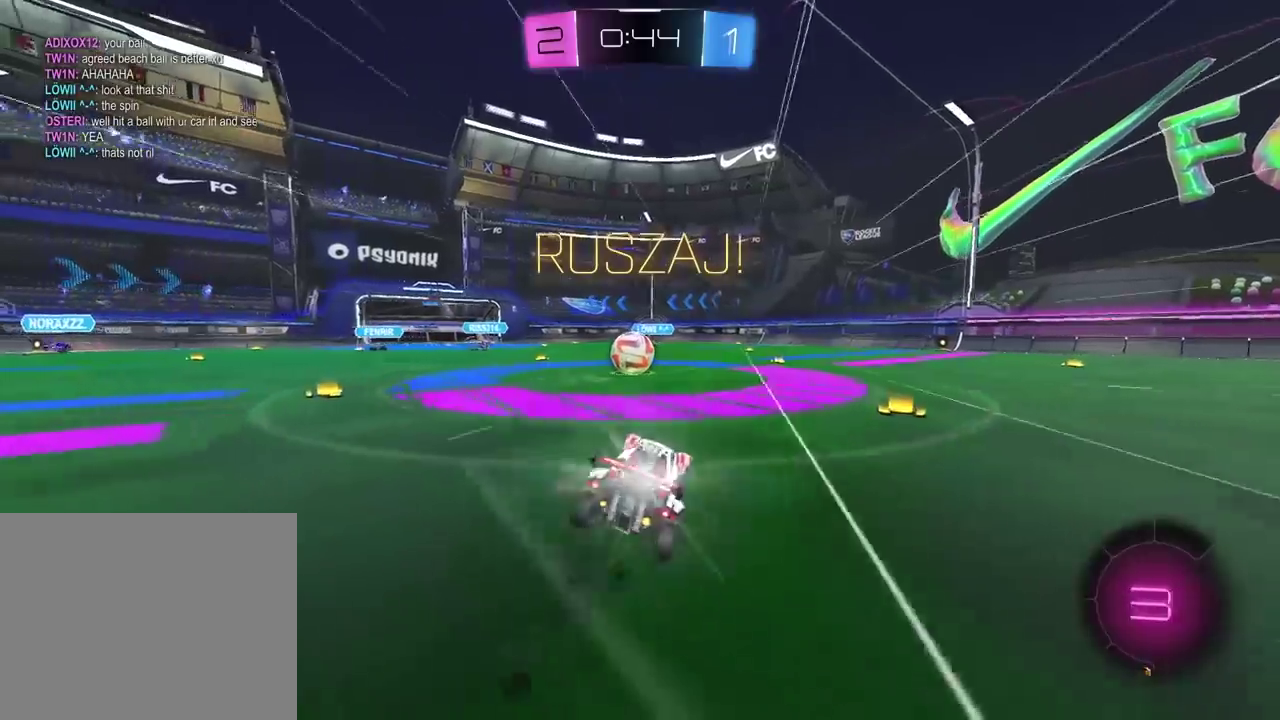
{"buttons": ["L2", "R2"], "left_stick": "up-left", "right_stick": "center", "events": [[83, "left_stick", "left"], [283, "left_stick", "center"], [333, "left_stick", "right"], [367, "CROSS", "down"], [433, "left_stick", "up-left"], [450, "L2", "down"], [483, "CROSS", "up"]]}
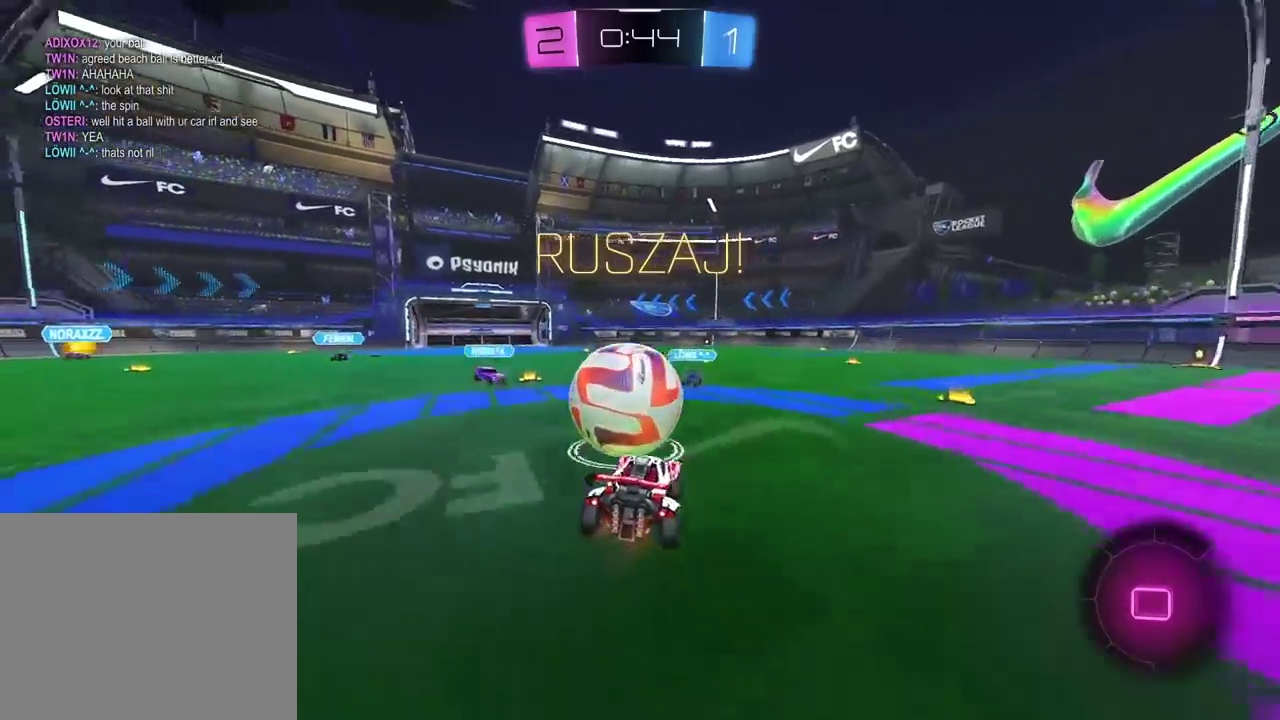
{"buttons": ["L2", "R2"], "left_stick": "up-left", "right_stick": "center"}
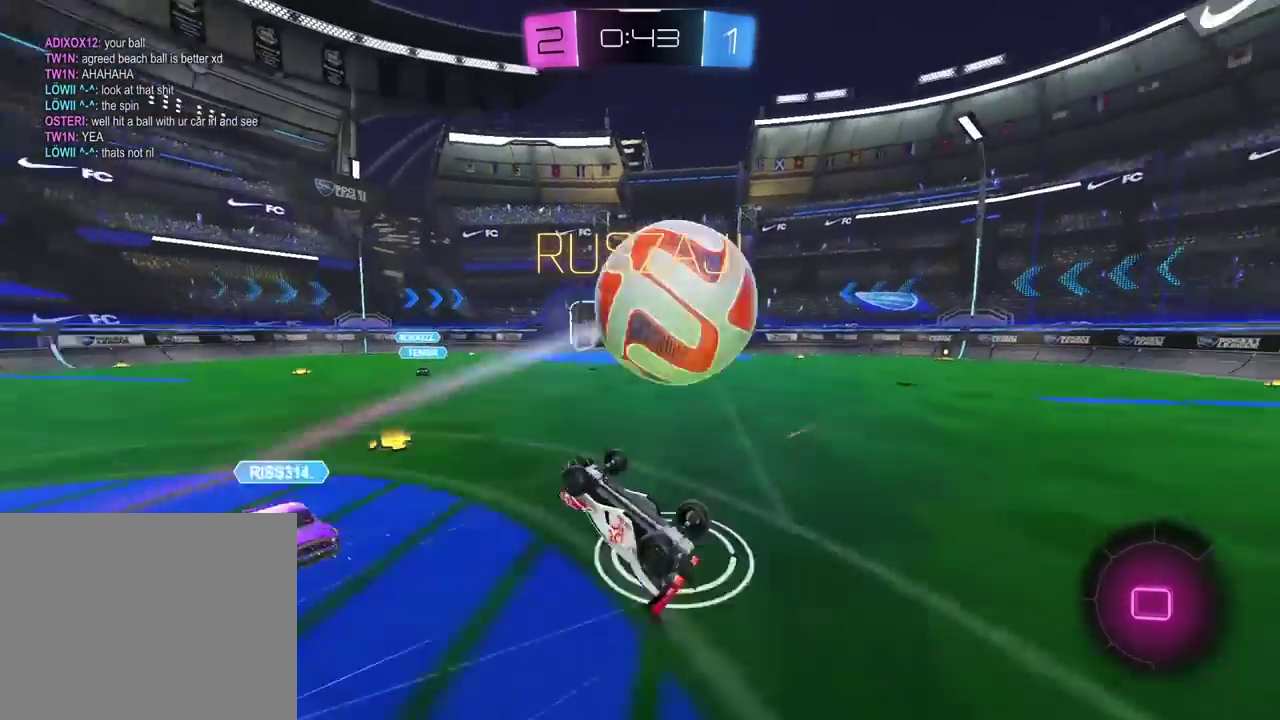
{"buttons": ["R2"], "left_stick": "center", "right_stick": "center", "events": [[67, "left_stick", "center"], [117, "L2", "up"], [300, "TRIANGLE", "down"], [450, "TRIANGLE", "up"]]}
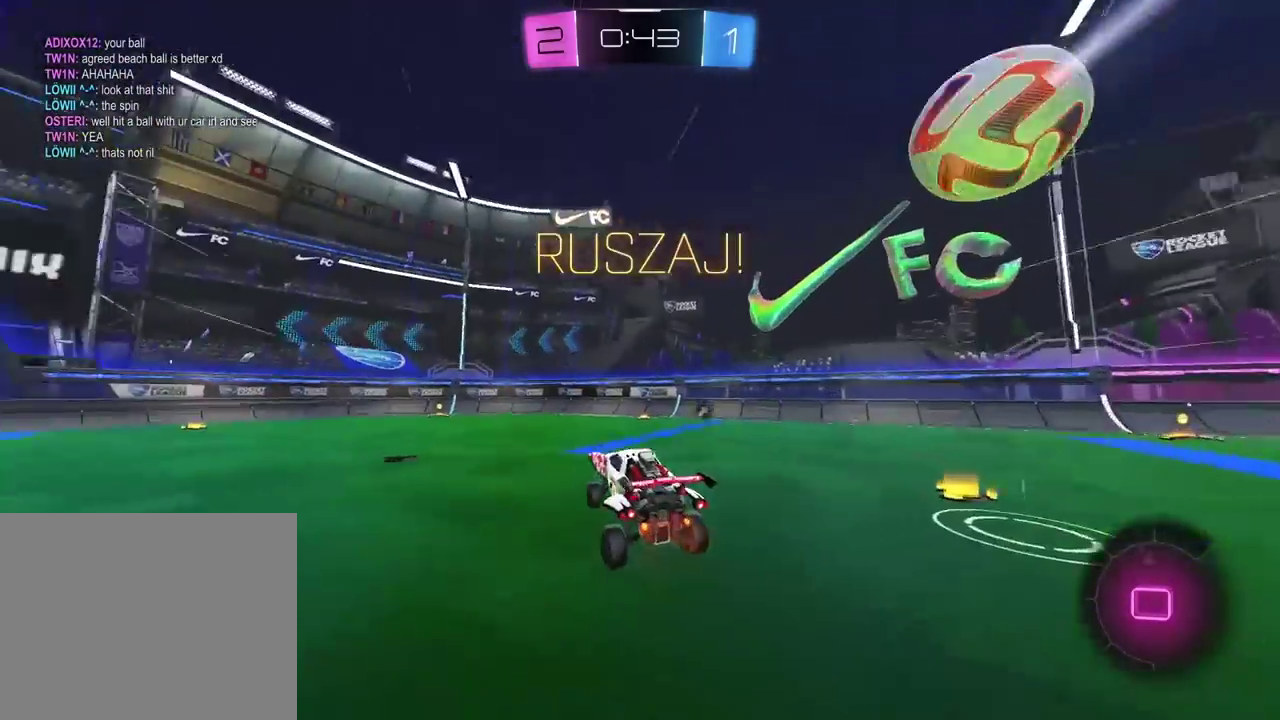
{"buttons": ["R2"], "left_stick": "center", "right_stick": "center", "events": [[267, "left_stick", "left"], [467, "left_stick", "center"]]}
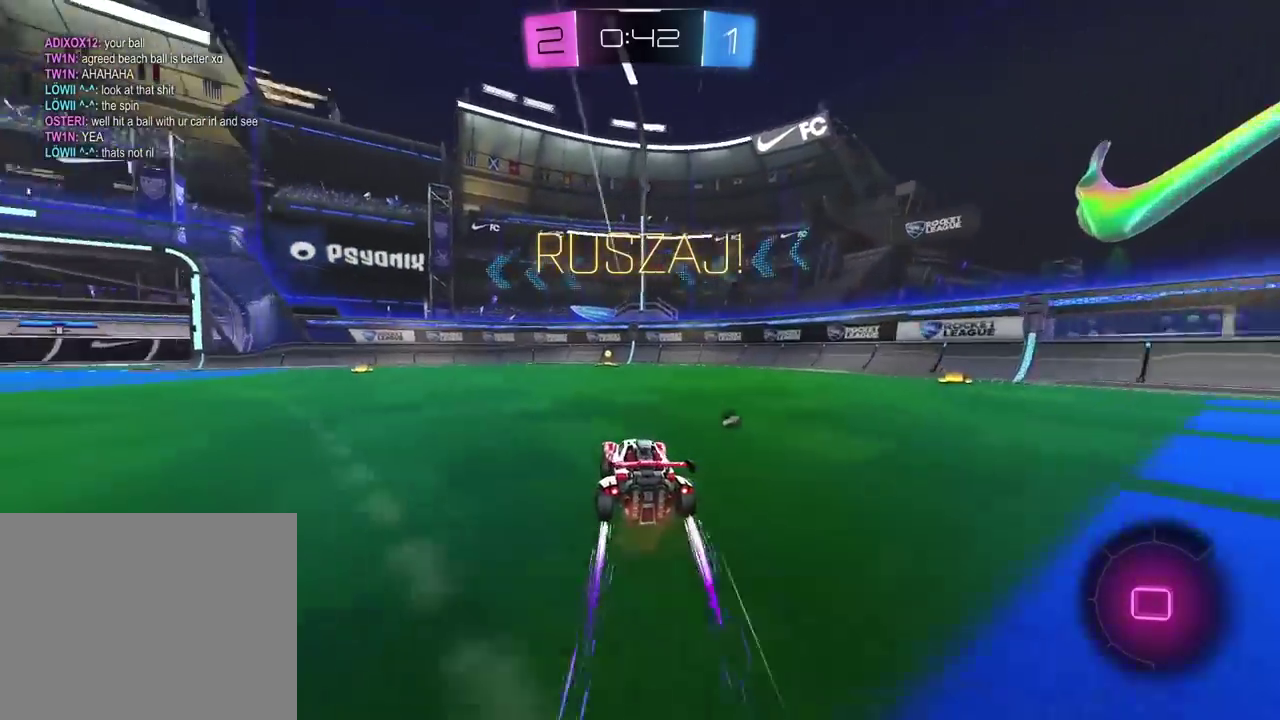
{"buttons": ["R2"], "left_stick": "center", "right_stick": "center", "events": [[317, "TRIANGLE", "down"], [417, "TRIANGLE", "up"], [417, "left_stick", "right"], [500, "left_stick", "center"]]}
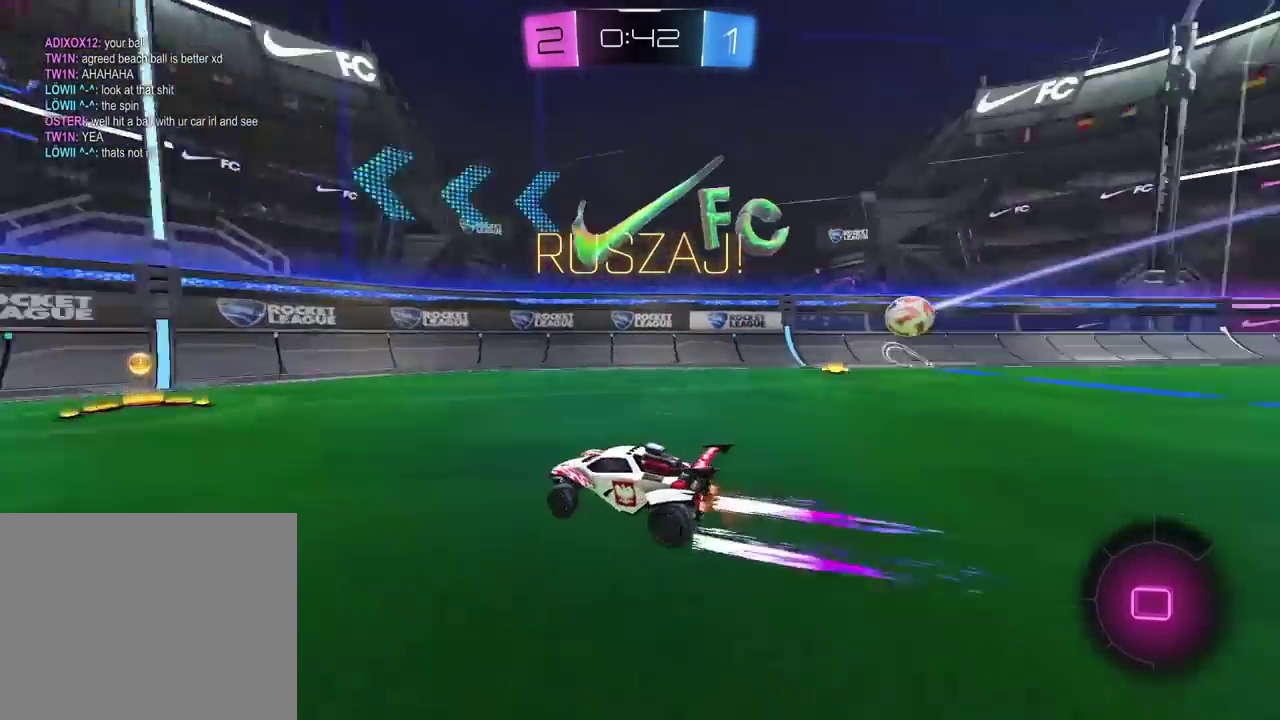
{"buttons": ["R2"], "left_stick": "left", "right_stick": "center", "events": [[300, "left_stick", "left"]]}
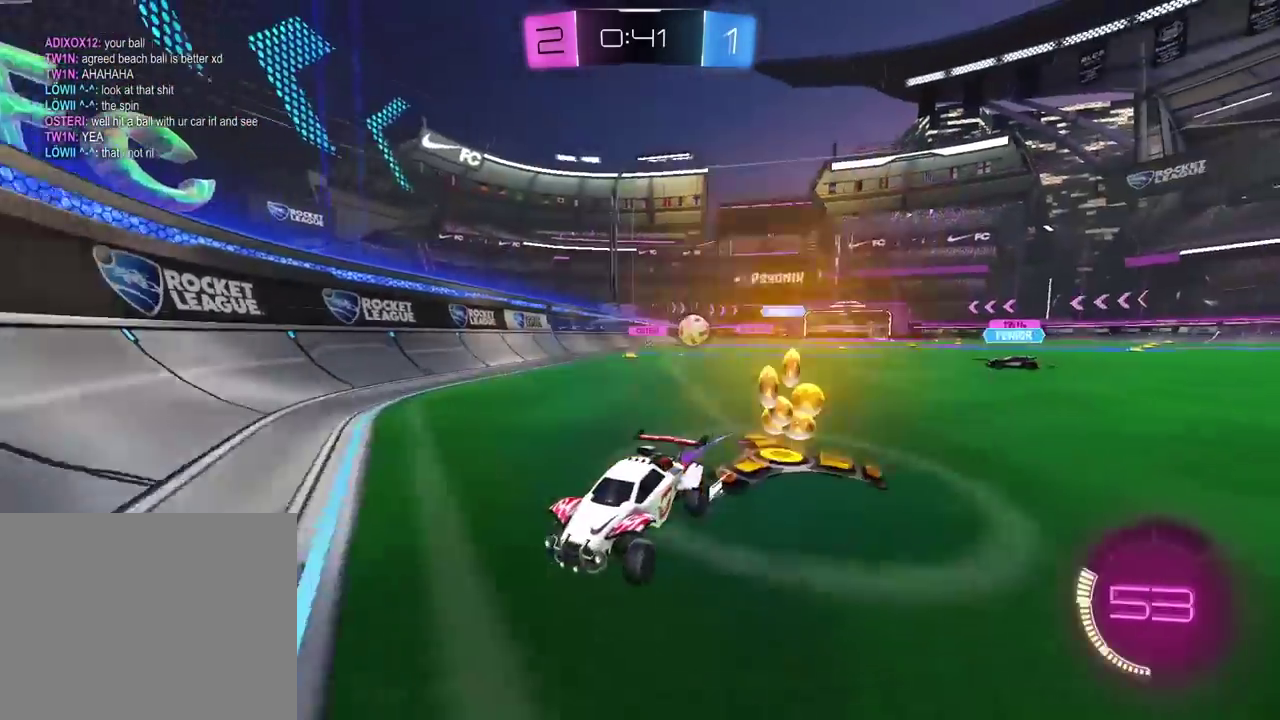
{"buttons": ["R2"], "left_stick": "left", "right_stick": "center", "events": []}
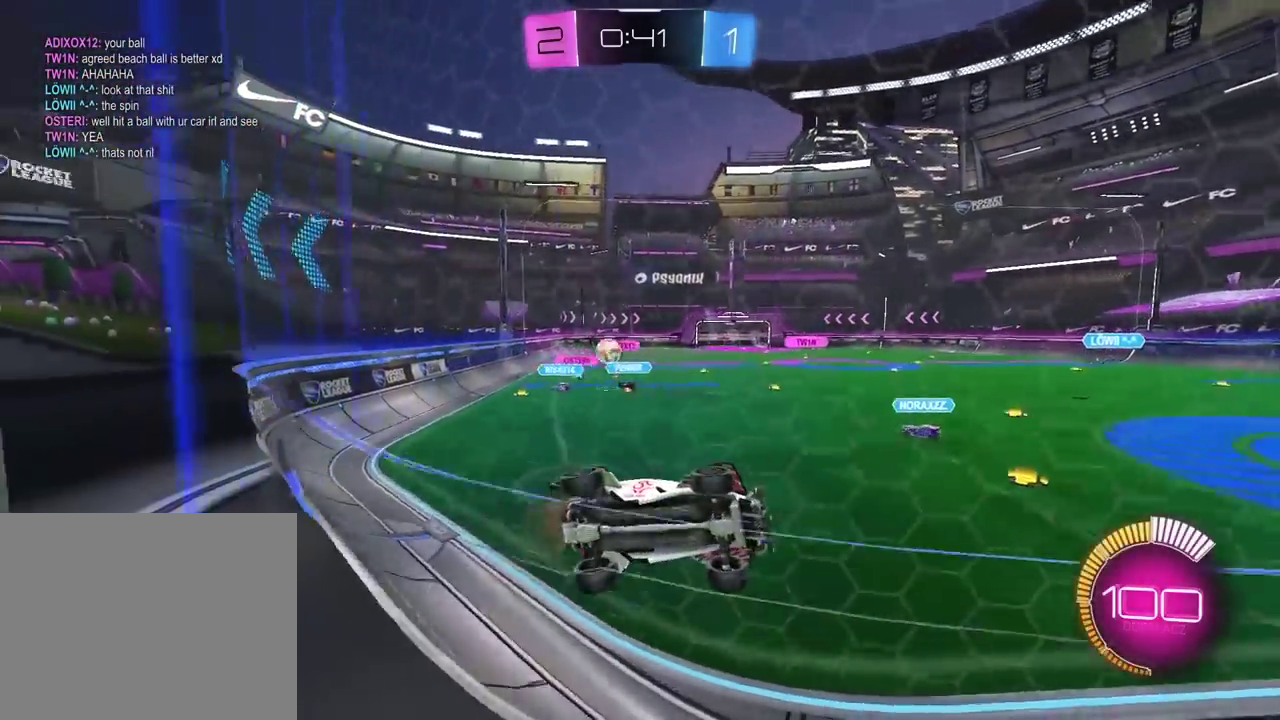
{"buttons": ["R2"], "left_stick": "left", "right_stick": "center", "events": []}
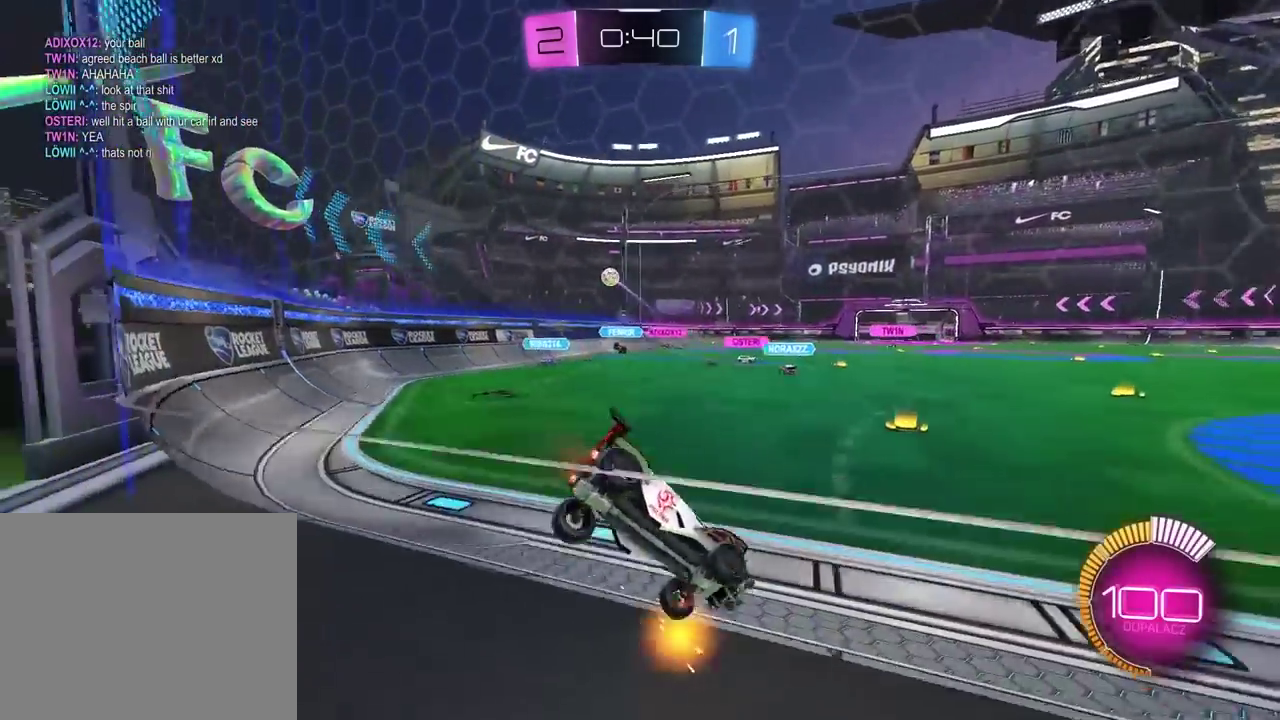
{"buttons": ["CROSS", "R2"], "left_stick": "up", "right_stick": "center", "events": [[350, "left_stick", "center"], [433, "CROSS", "down"], [433, "left_stick", "up"]]}
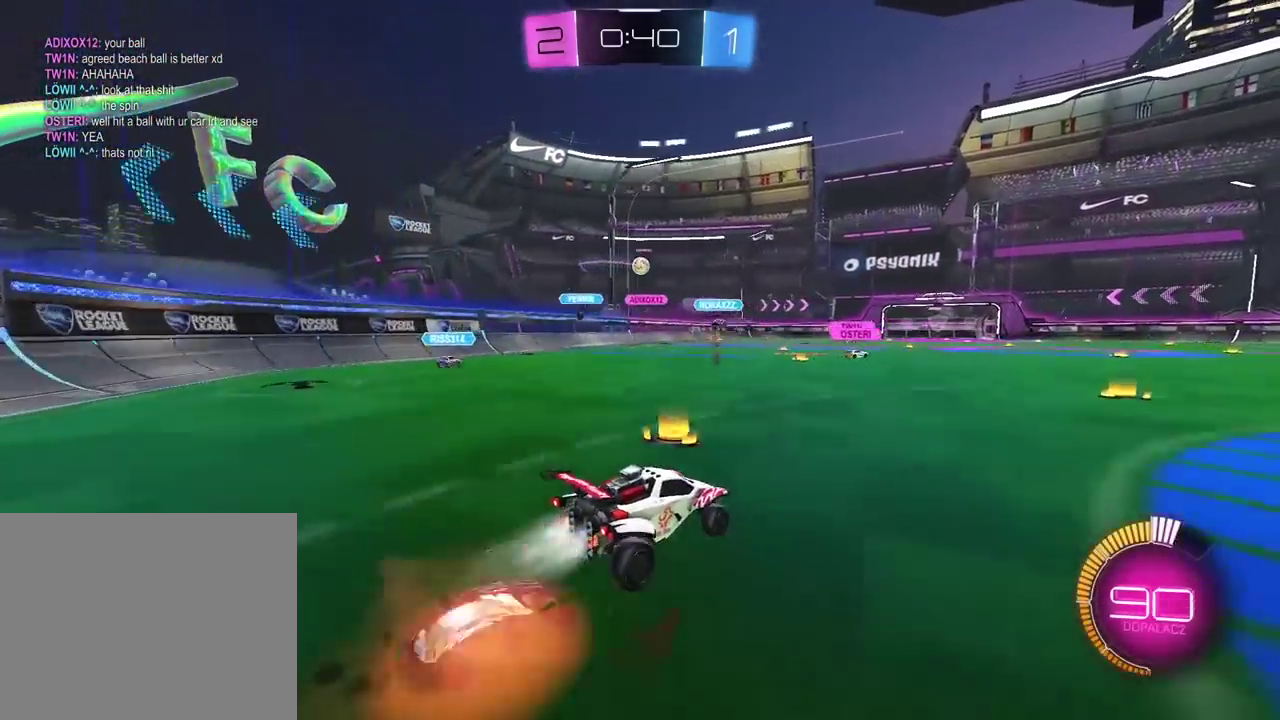
{"buttons": ["R2"], "left_stick": "center", "right_stick": "center", "events": [[33, "CROSS", "up"], [83, "CROSS", "down"], [233, "CROSS", "up"], [283, "left_stick", "center"]]}
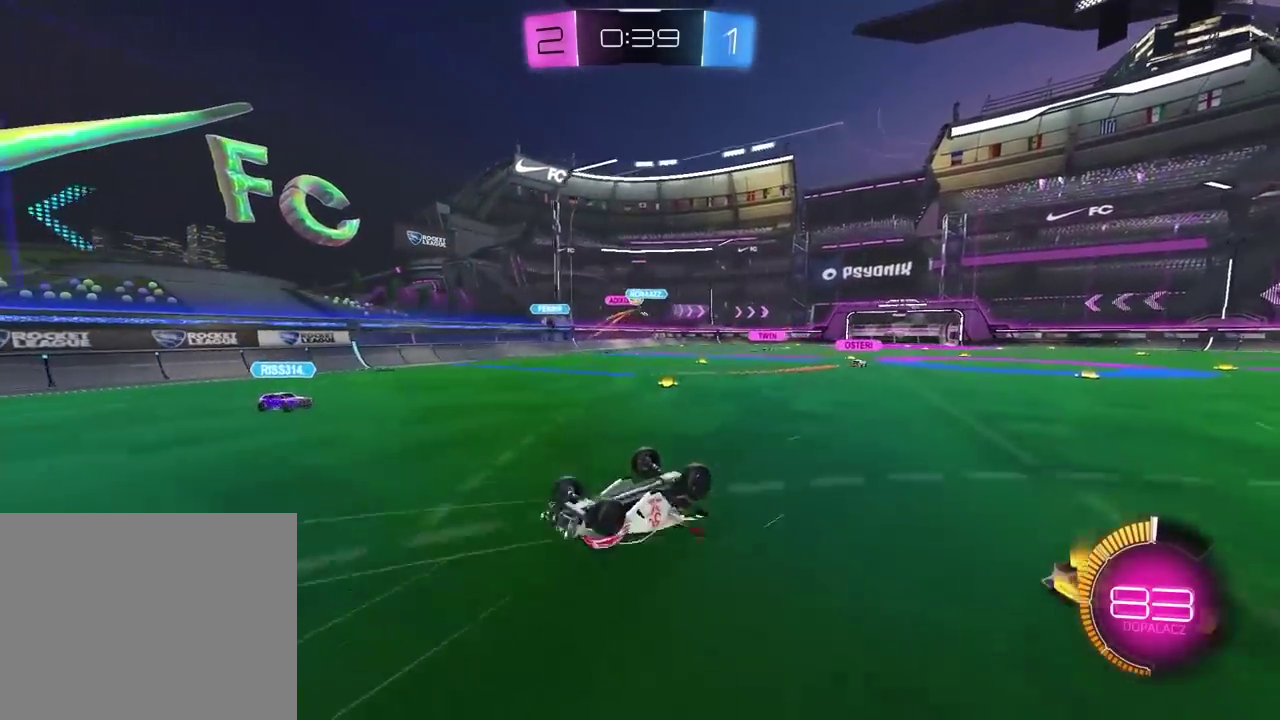
{"buttons": ["R2"], "left_stick": "center", "right_stick": "center", "events": []}
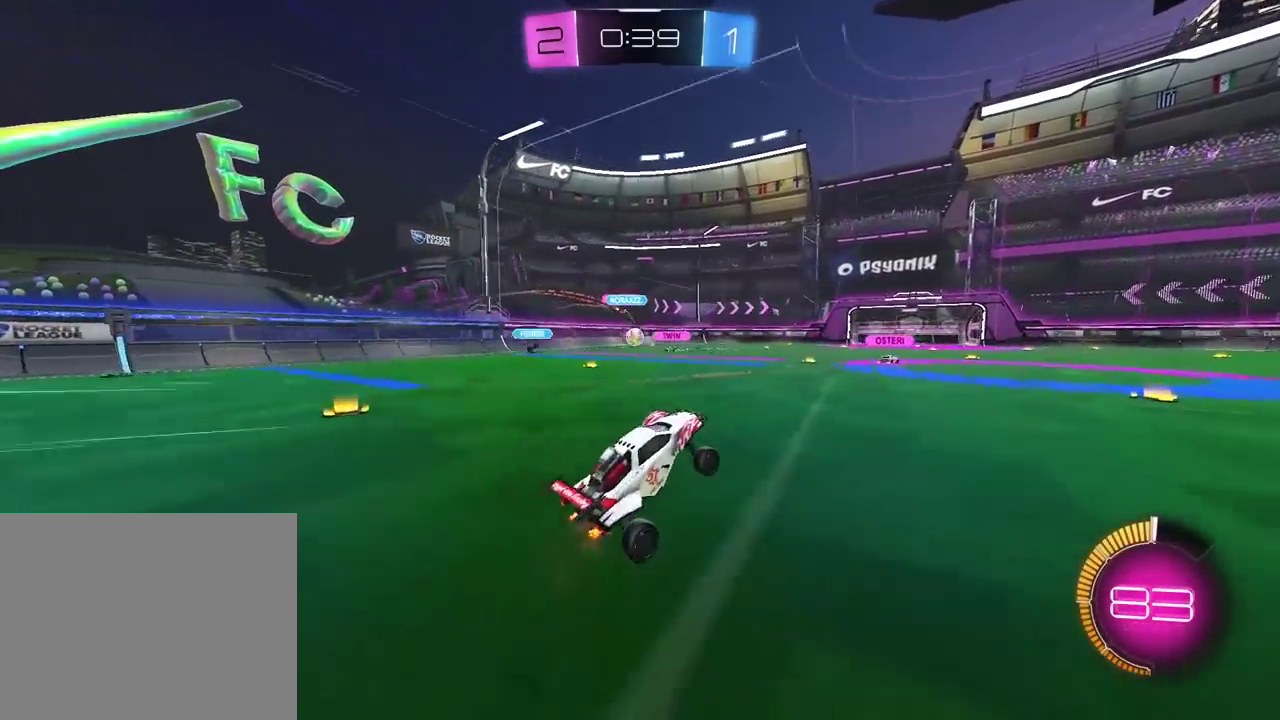
{"buttons": ["R2"], "left_stick": "right", "right_stick": "center", "events": [[300, "left_stick", "right"]]}
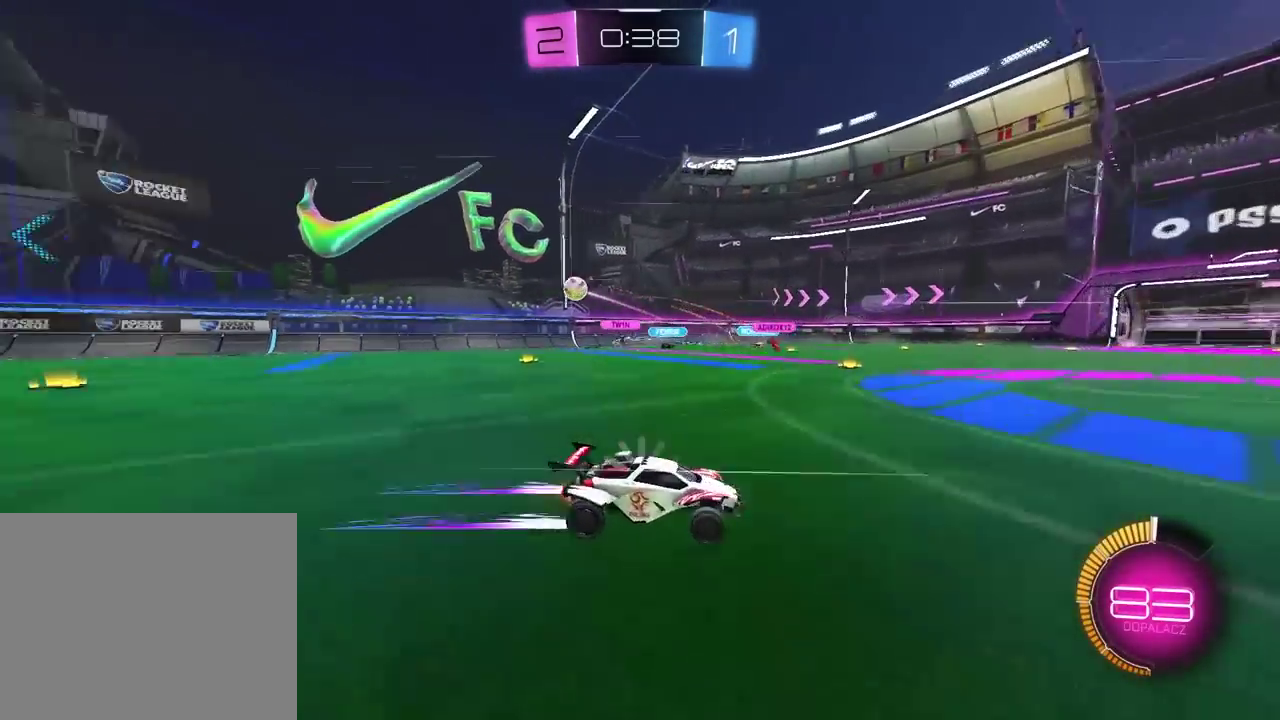
{"buttons": ["R2"], "left_stick": "right", "right_stick": "center", "events": []}
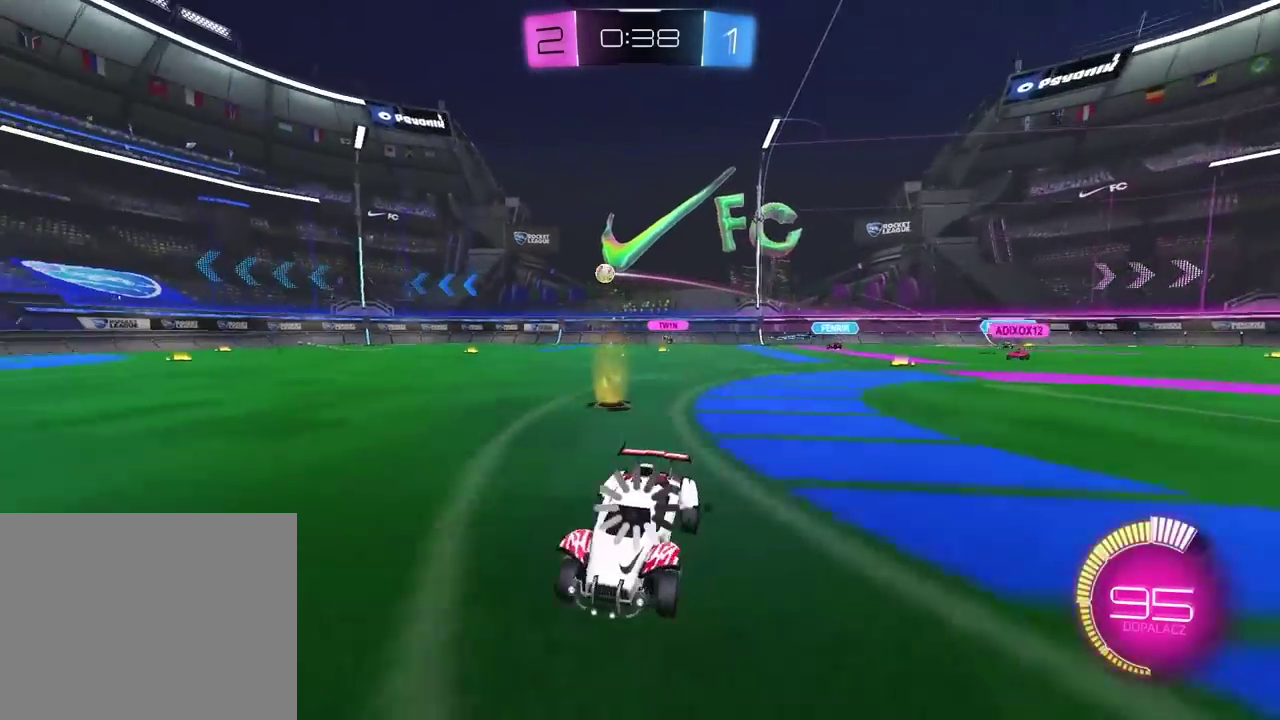
{"buttons": ["R2"], "left_stick": "center", "right_stick": "center", "events": [[467, "left_stick", "center"]]}
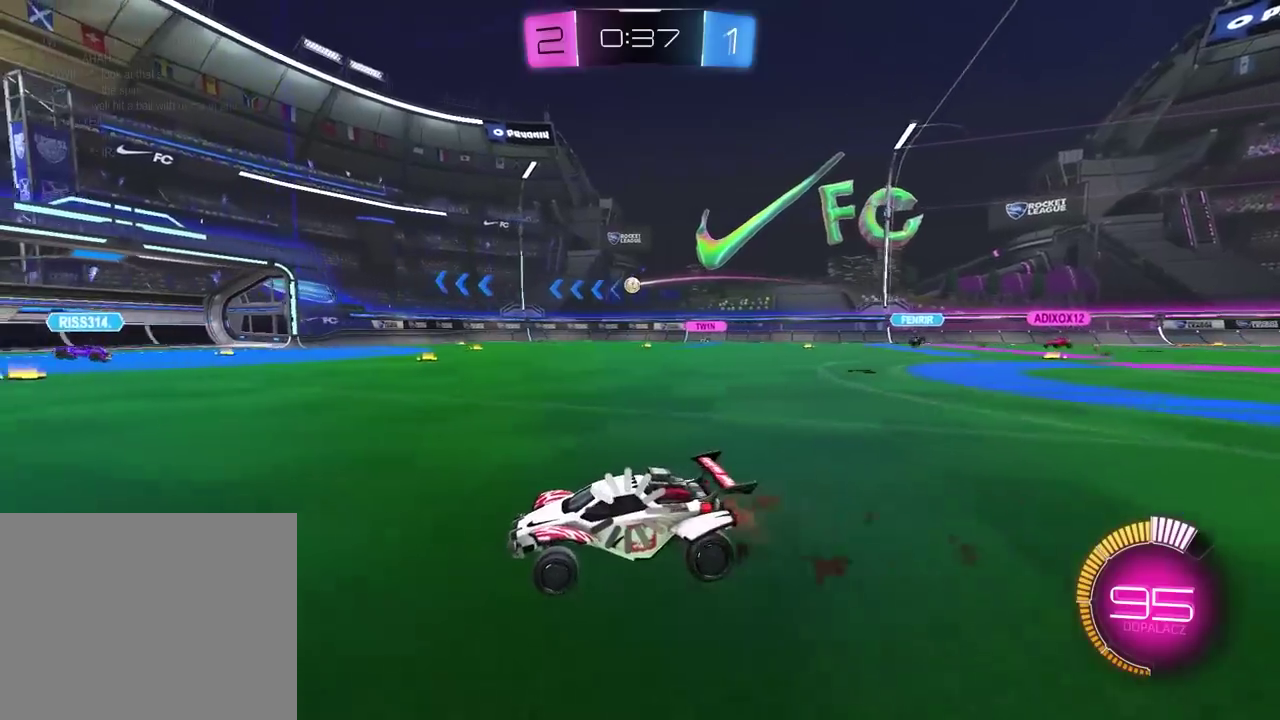
{"buttons": ["R2"], "left_stick": "center", "right_stick": "center", "events": []}
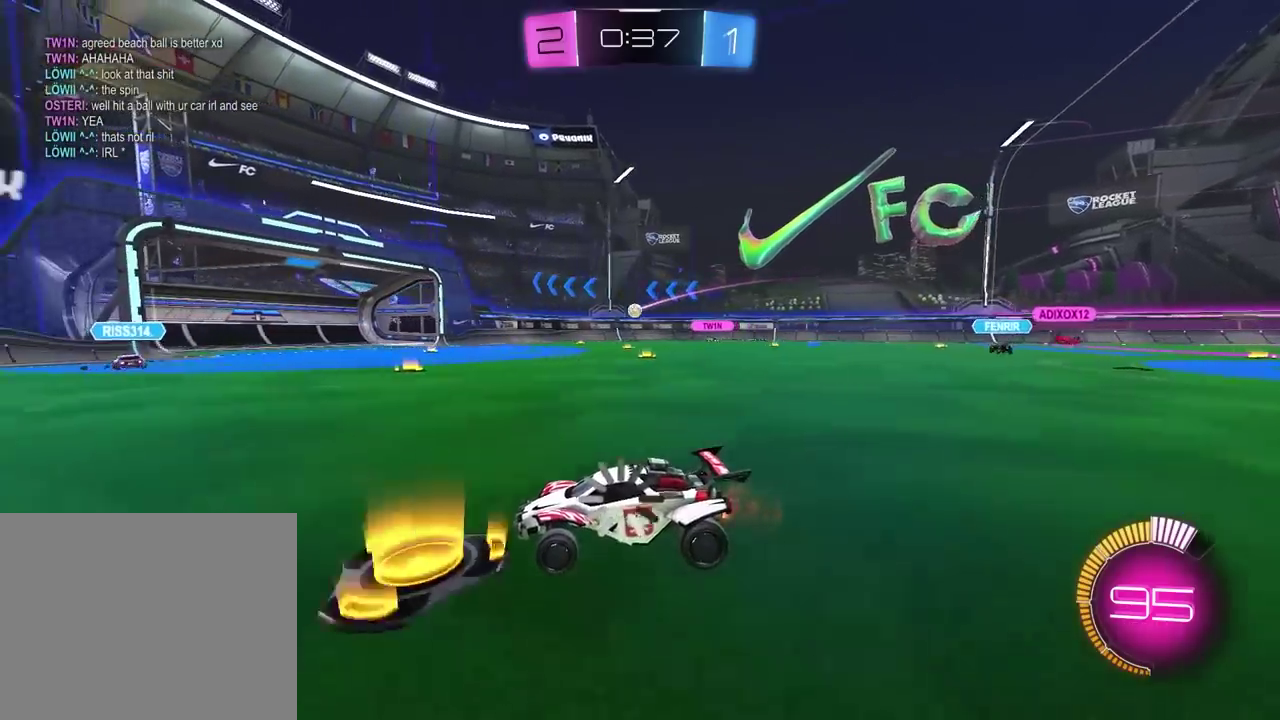
{"buttons": [], "left_stick": "right", "right_stick": "center", "events": [[100, "left_stick", "right"], [400, "R2", "up"]]}
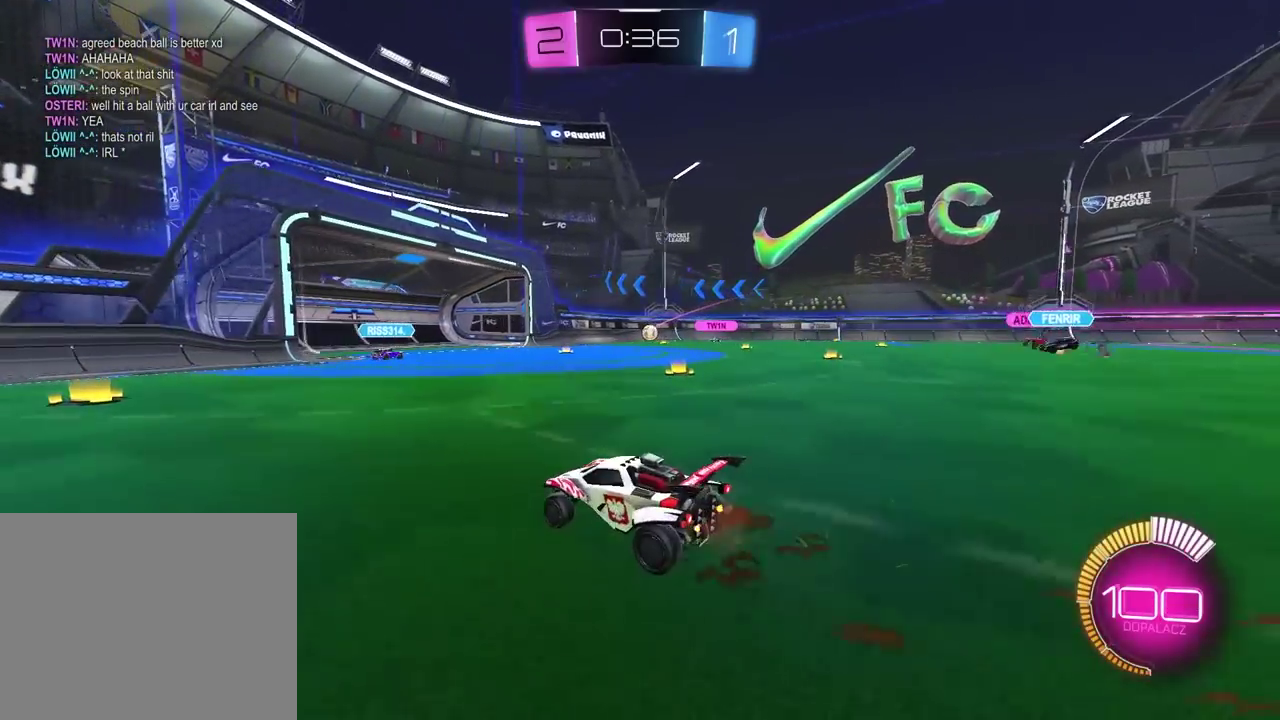
{"buttons": ["R2"], "left_stick": "center", "right_stick": "center", "events": [[167, "left_stick", "center"], [500, "R2", "down"]]}
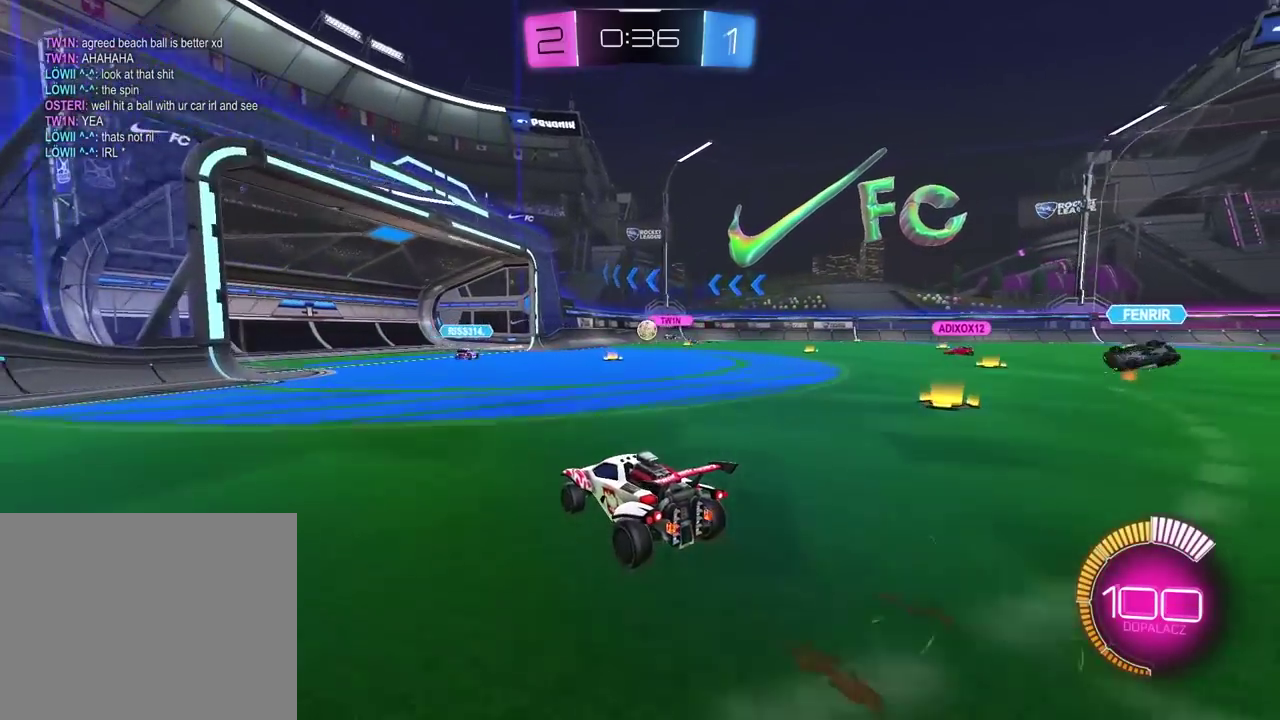
{"buttons": [], "left_stick": "center", "right_stick": "center", "events": [[250, "left_stick", "right"], [383, "left_stick", "center"], [450, "R2", "up"]]}
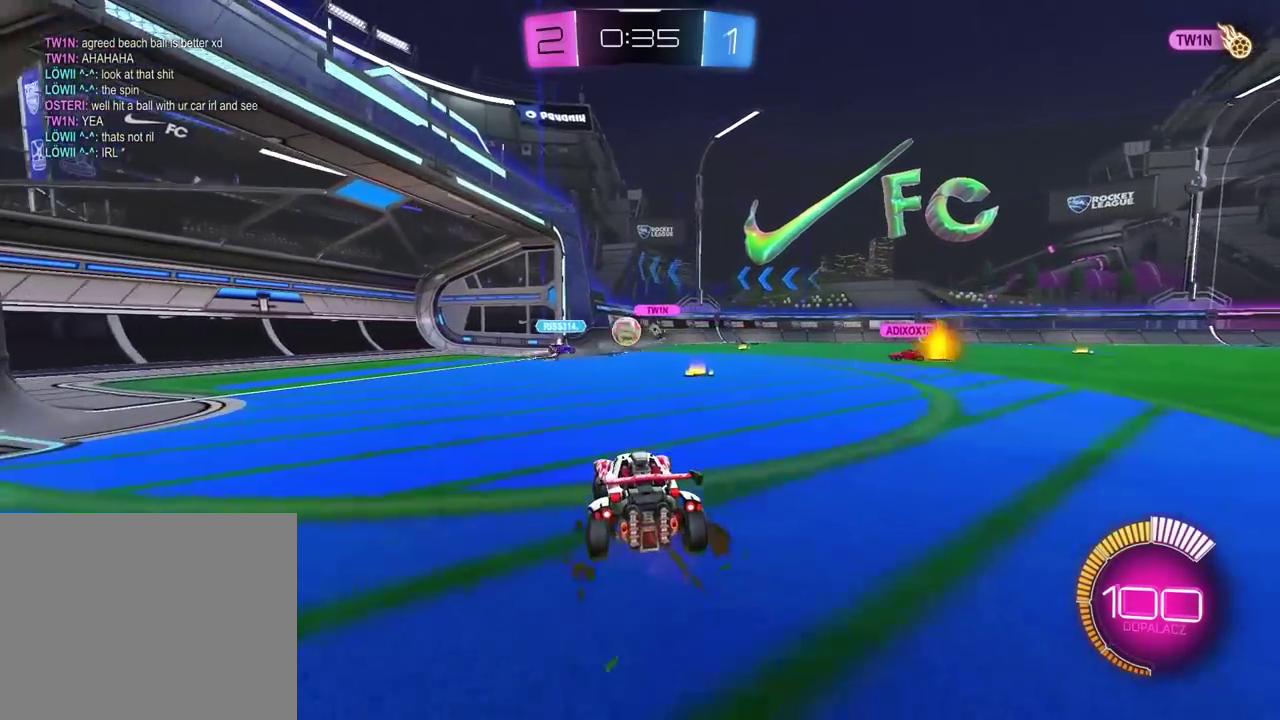
{"buttons": ["R2"], "left_stick": "right", "right_stick": "center", "events": [[283, "R2", "down"], [300, "left_stick", "right"]]}
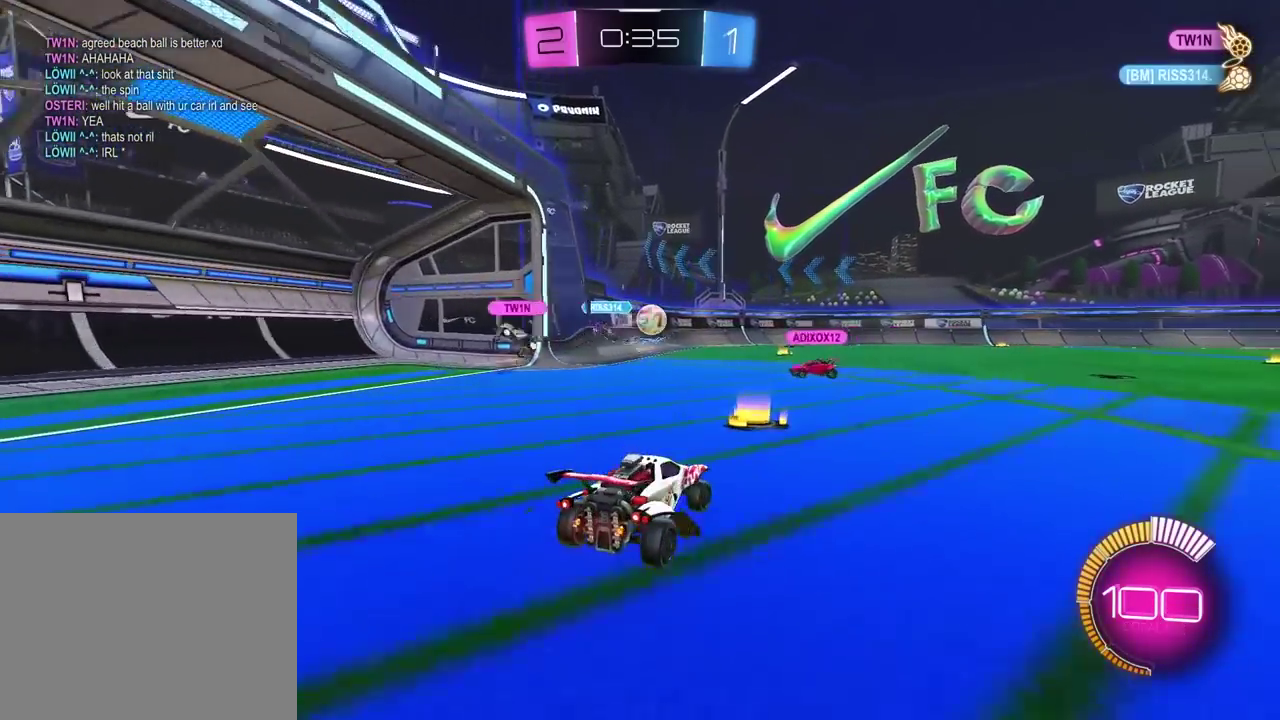
{"buttons": ["TRIANGLE", "R2"], "left_stick": "center", "right_stick": "center", "events": [[367, "left_stick", "center"], [417, "TRIANGLE", "down"]]}
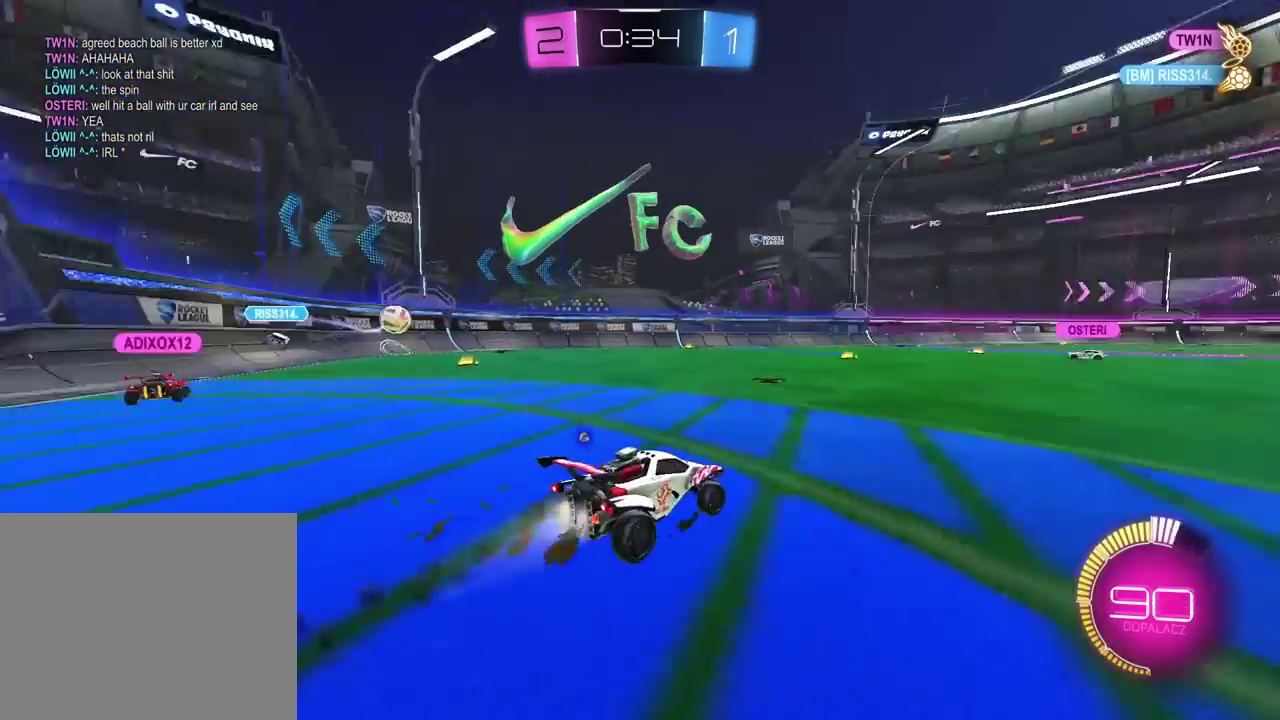
{"buttons": ["R2"], "left_stick": "right", "right_stick": "center", "events": [[67, "TRIANGLE", "up"], [217, "left_stick", "right"], [350, "TRIANGLE", "down"], [483, "TRIANGLE", "up"]]}
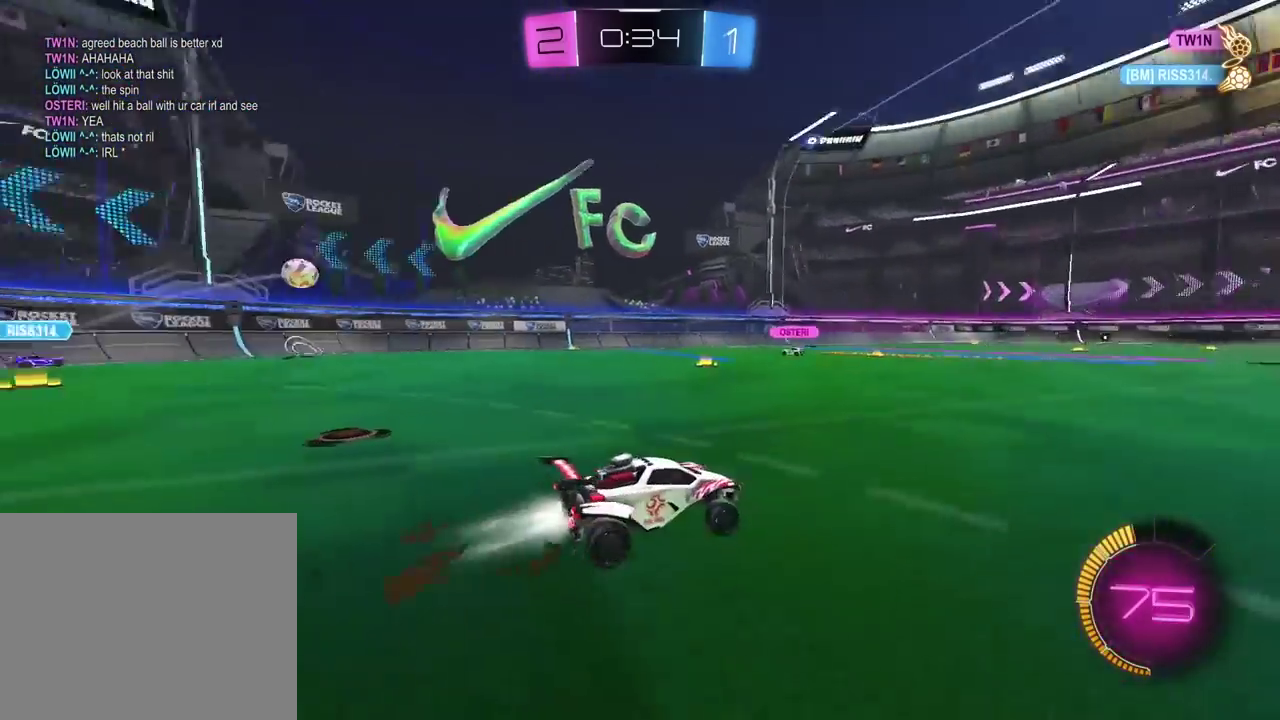
{"buttons": ["R2"], "left_stick": "up", "right_stick": "center", "events": [[150, "left_stick", "up"], [167, "CROSS", "down"], [250, "CROSS", "up"], [300, "CROSS", "down"], [433, "CROSS", "up"]]}
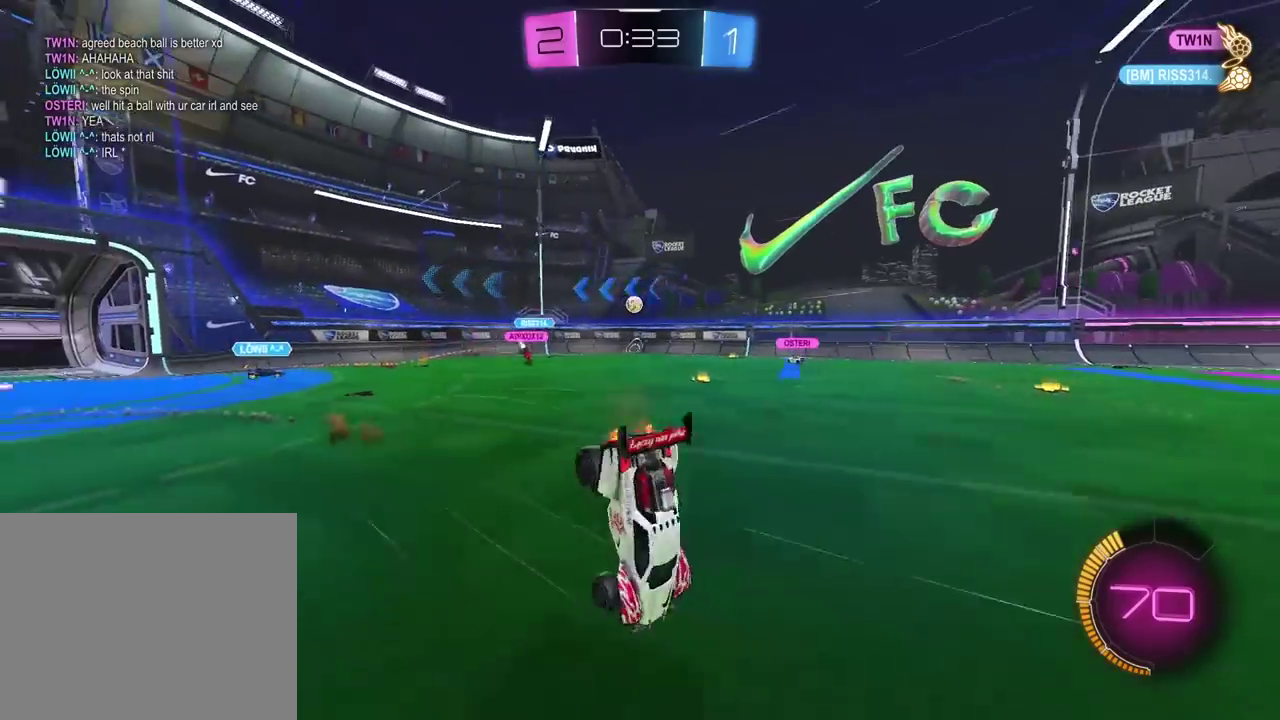
{"buttons": ["R2"], "left_stick": "center", "right_stick": "center", "events": [[100, "left_stick", "center"]]}
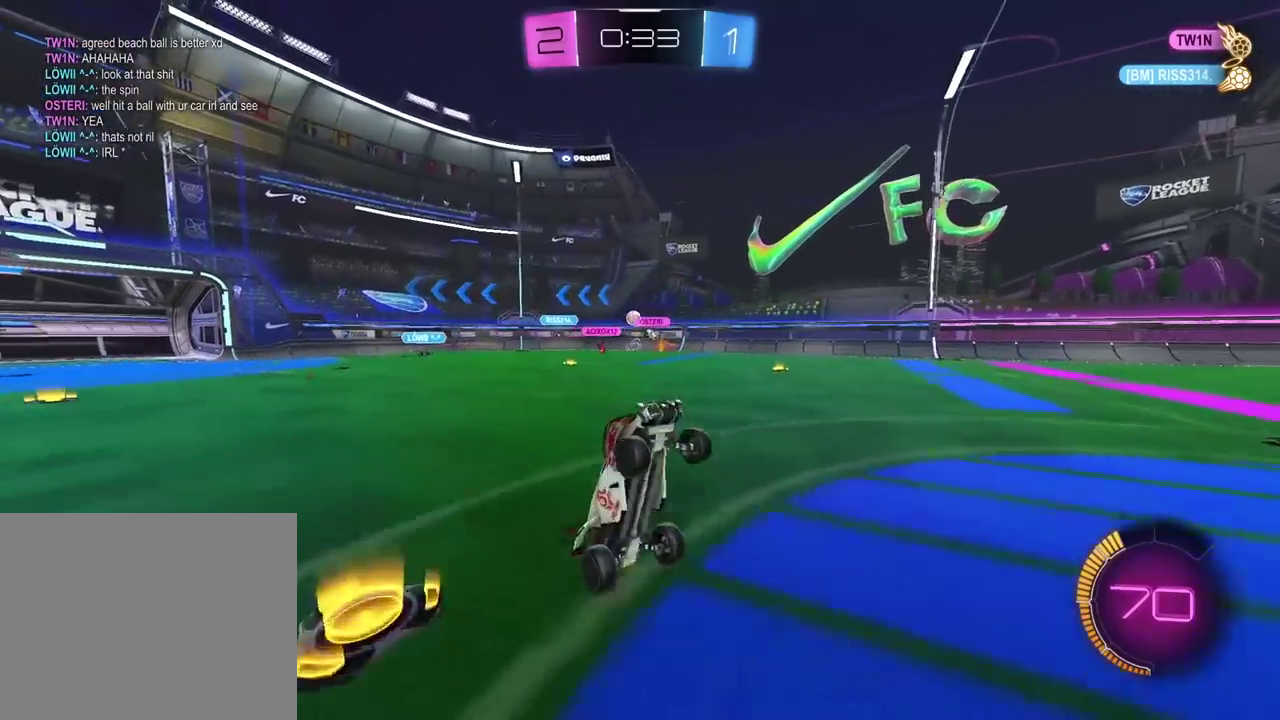
{"buttons": ["R2"], "left_stick": "left", "right_stick": "center", "events": [[50, "left_stick", "left"]]}
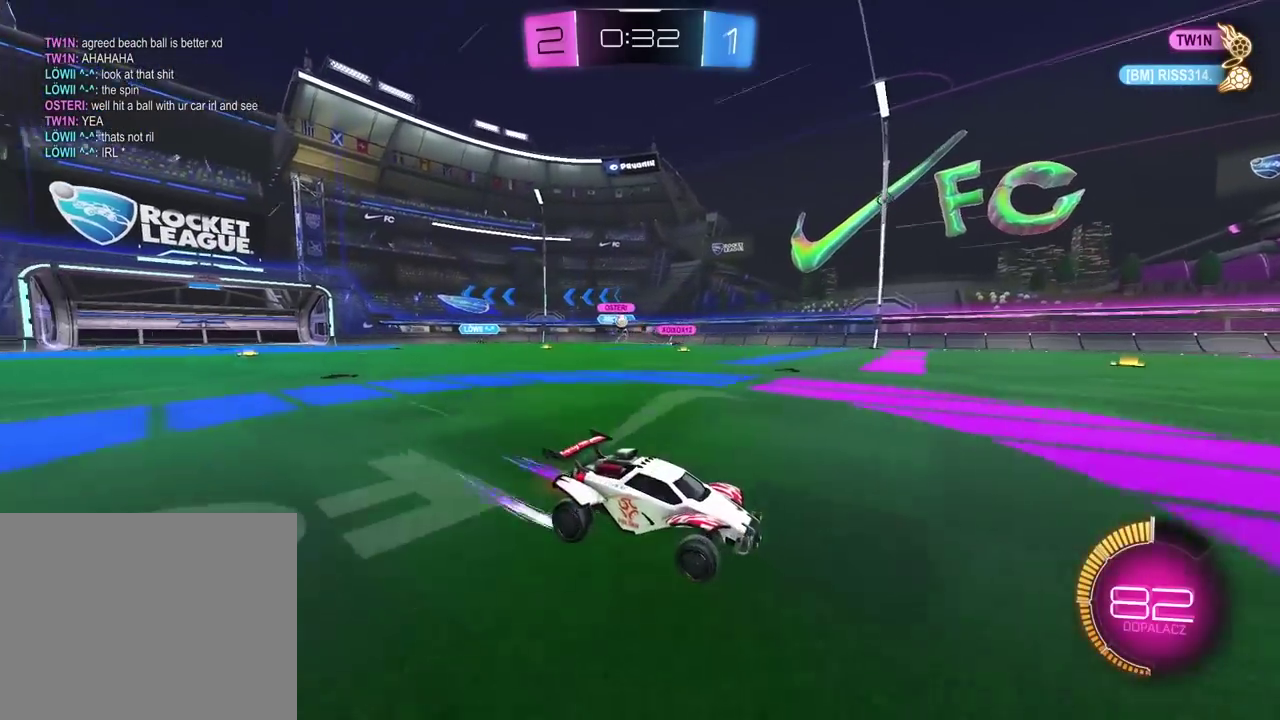
{"buttons": ["R2"], "left_stick": "left", "right_stick": "center", "events": []}
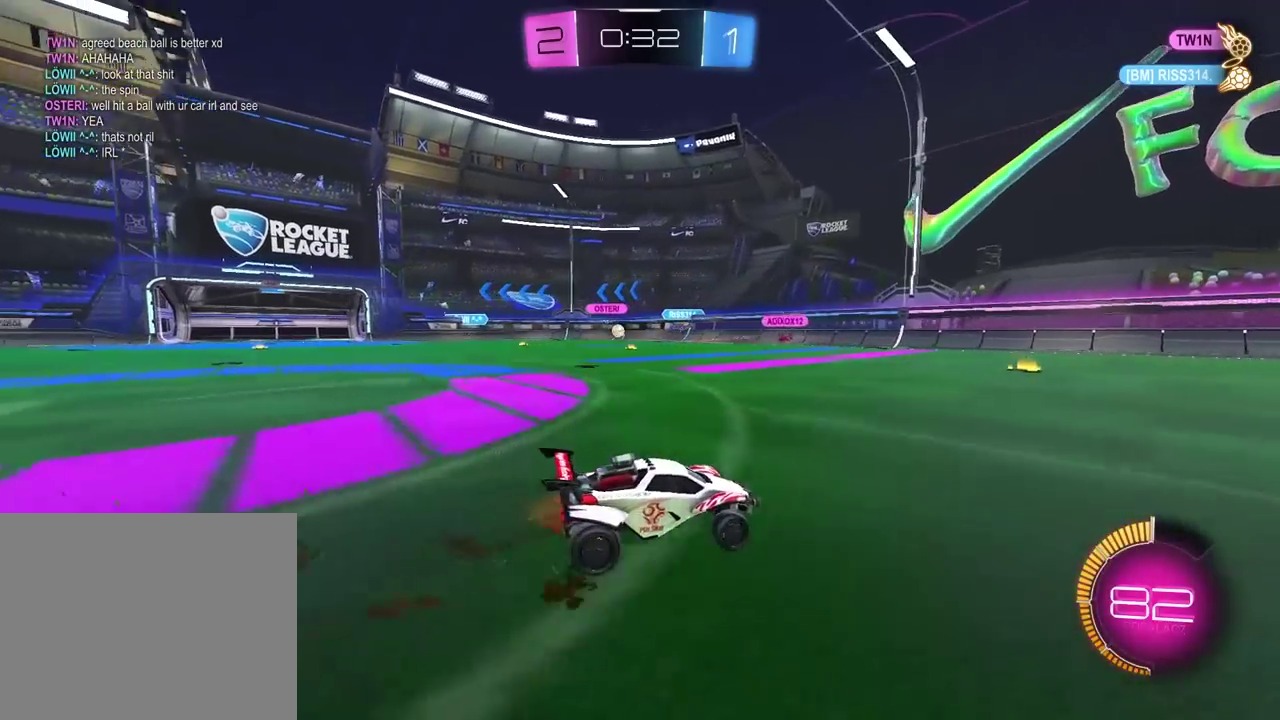
{"buttons": ["R2"], "left_stick": "left", "right_stick": "center", "events": []}